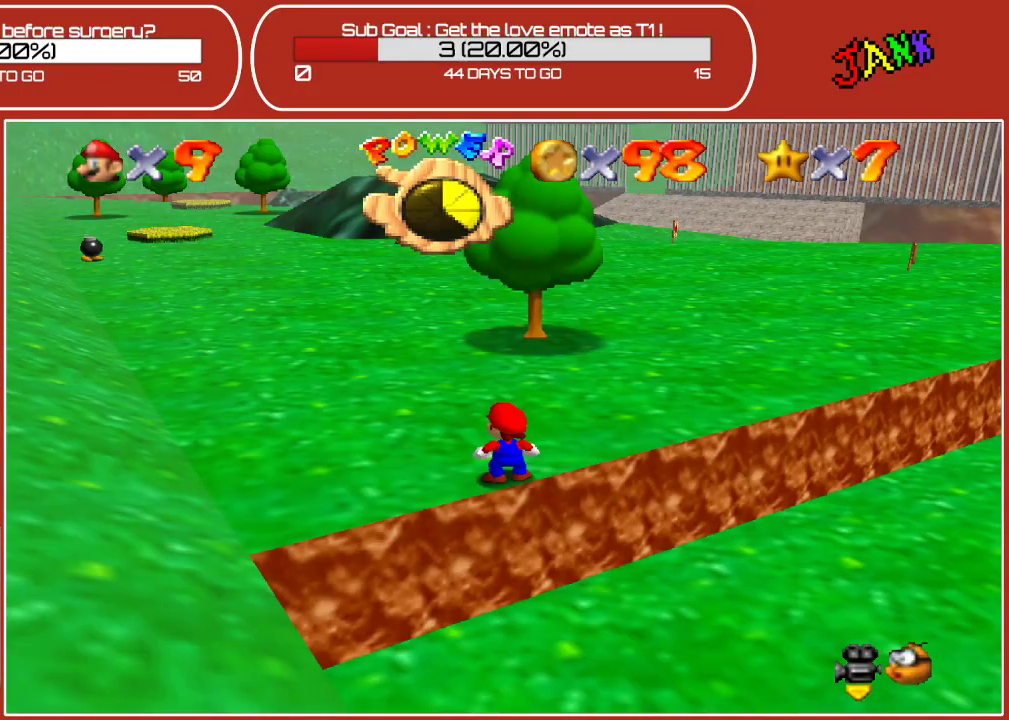
Gameplay with a controller (Nintendo layout); each line is a JSON object with the inputs held at the frame after it. "events" lists button and stick changes between this image and that frame as [ms after this image, input, new state], when the widget could be followed in between. Not read: L3 R3.
{"buttons": [], "left_stick": "down-right", "events": [[183, "left_stick", "right"], [400, "left_stick", "down-right"]]}
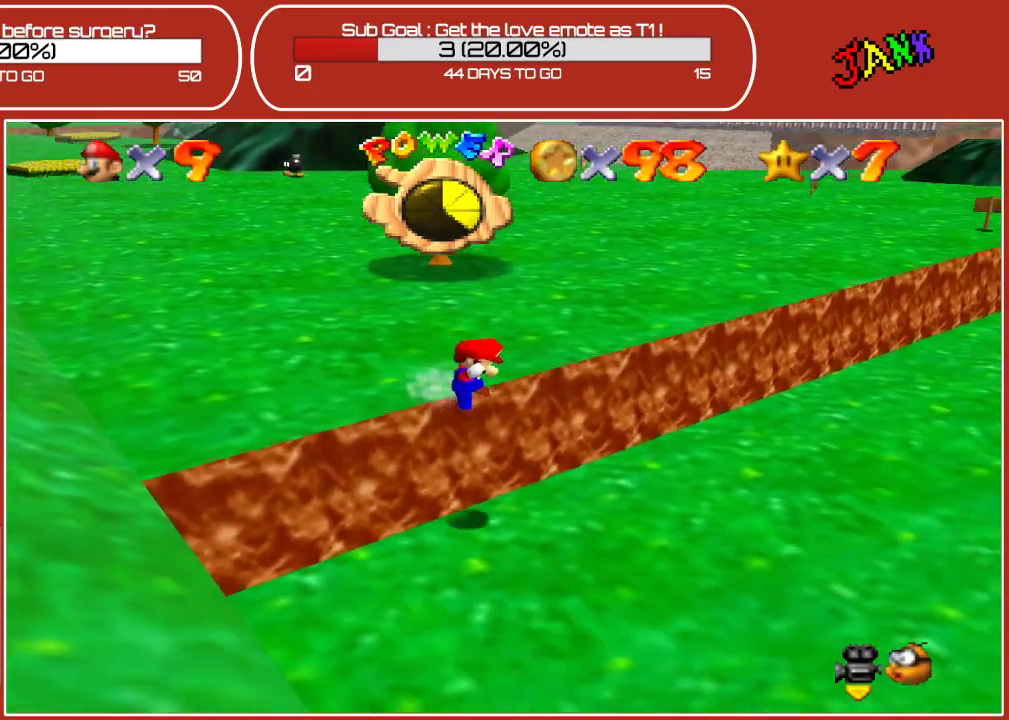
{"buttons": ["C_LEFT"], "left_stick": "down-right", "events": [[417, "C_LEFT", "down"]]}
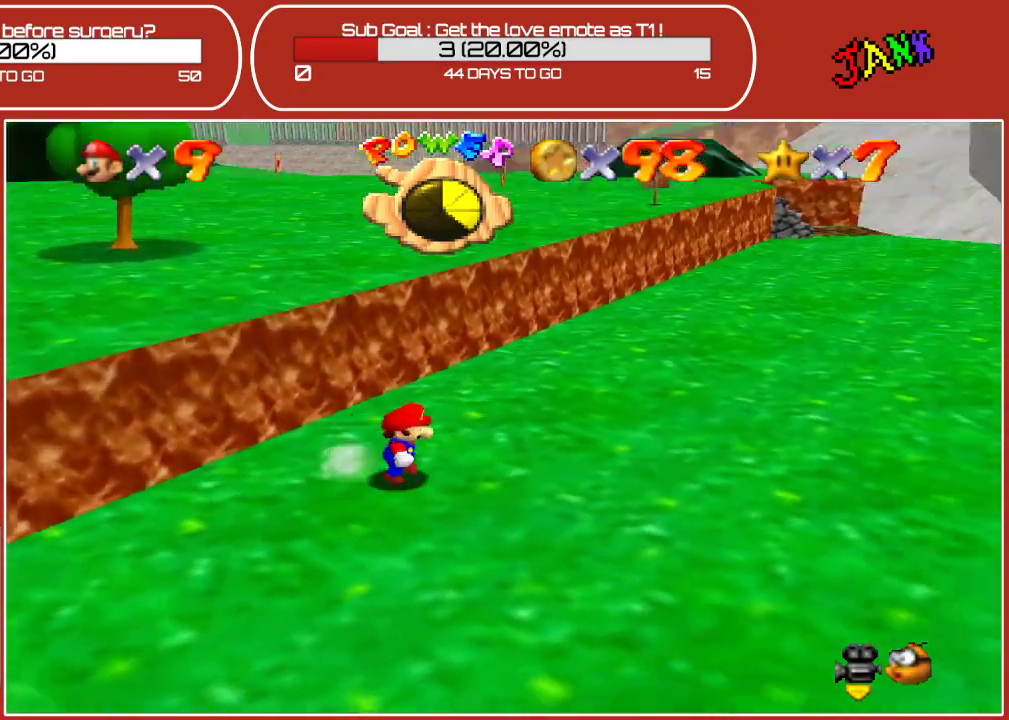
{"buttons": [], "left_stick": "right", "events": [[67, "C_LEFT", "up"], [150, "left_stick", "right"], [300, "C_LEFT", "down"], [450, "C_LEFT", "up"]]}
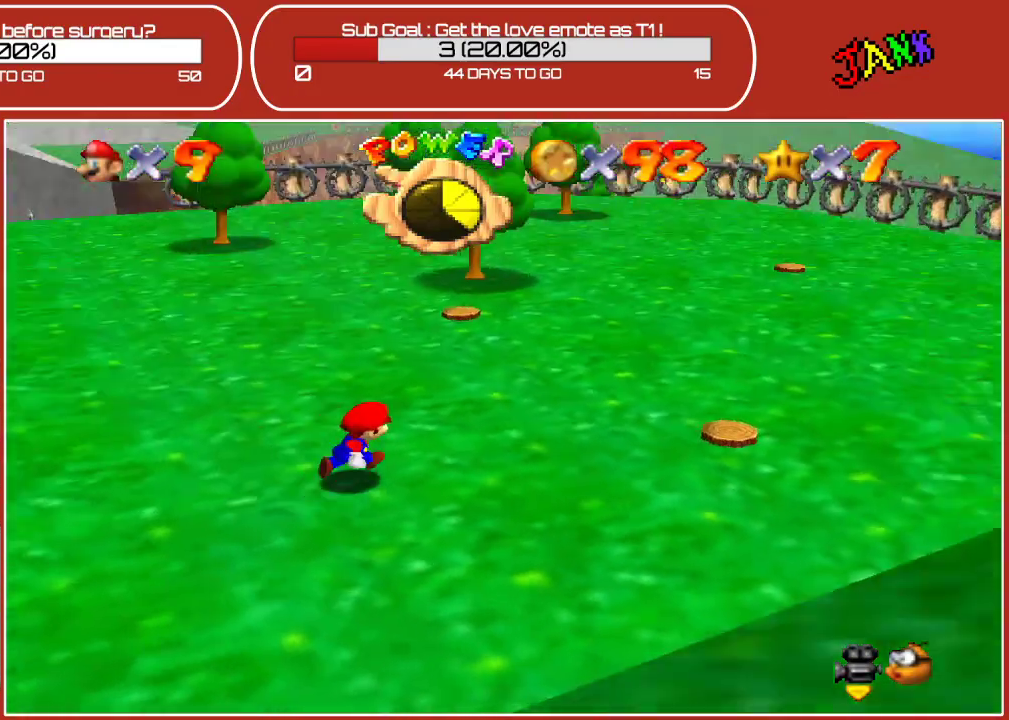
{"buttons": [], "left_stick": "up", "events": [[233, "left_stick", "up"], [367, "A", "down"], [500, "A", "up"]]}
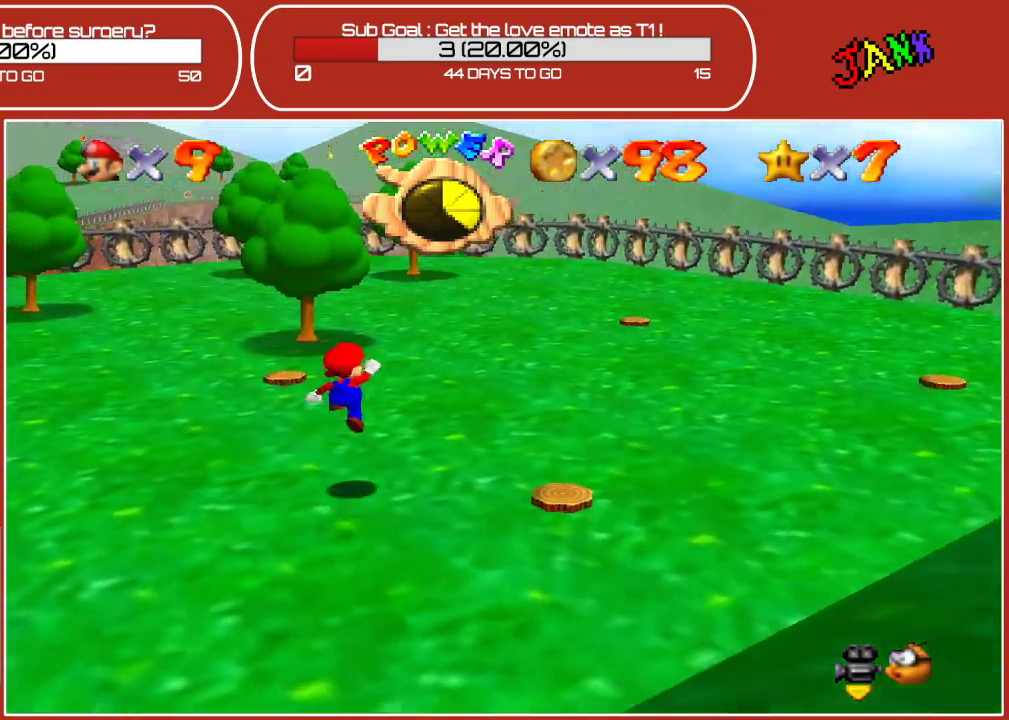
{"buttons": [], "left_stick": "up", "events": [[67, "B", "down"], [233, "B", "up"]]}
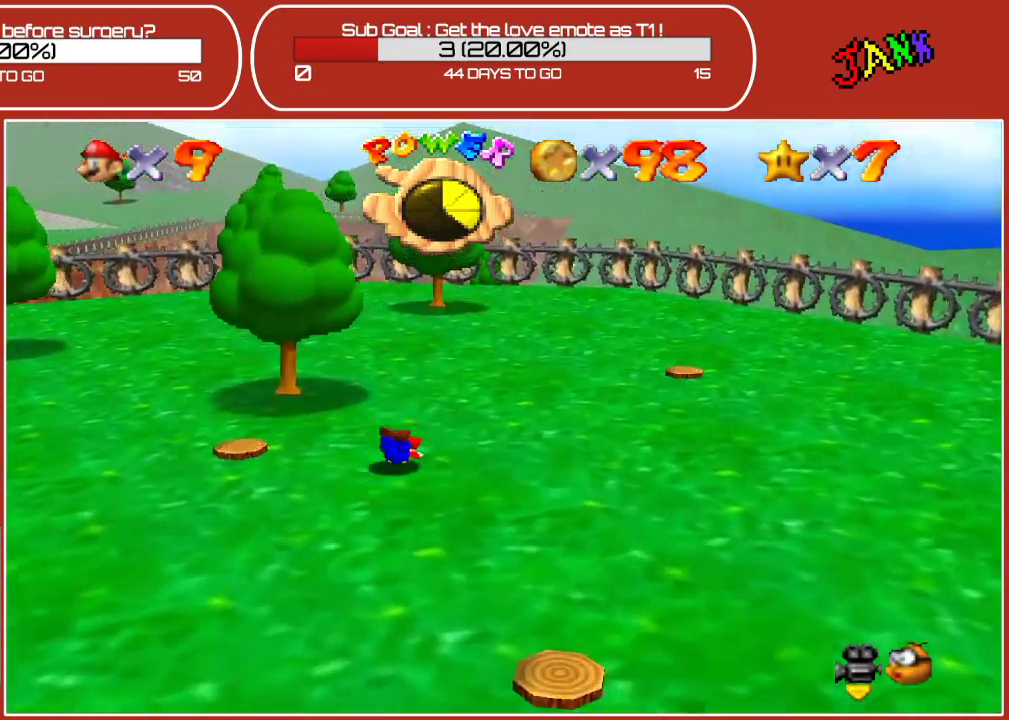
{"buttons": [], "left_stick": "up", "events": [[33, "A", "down"], [150, "A", "up"]]}
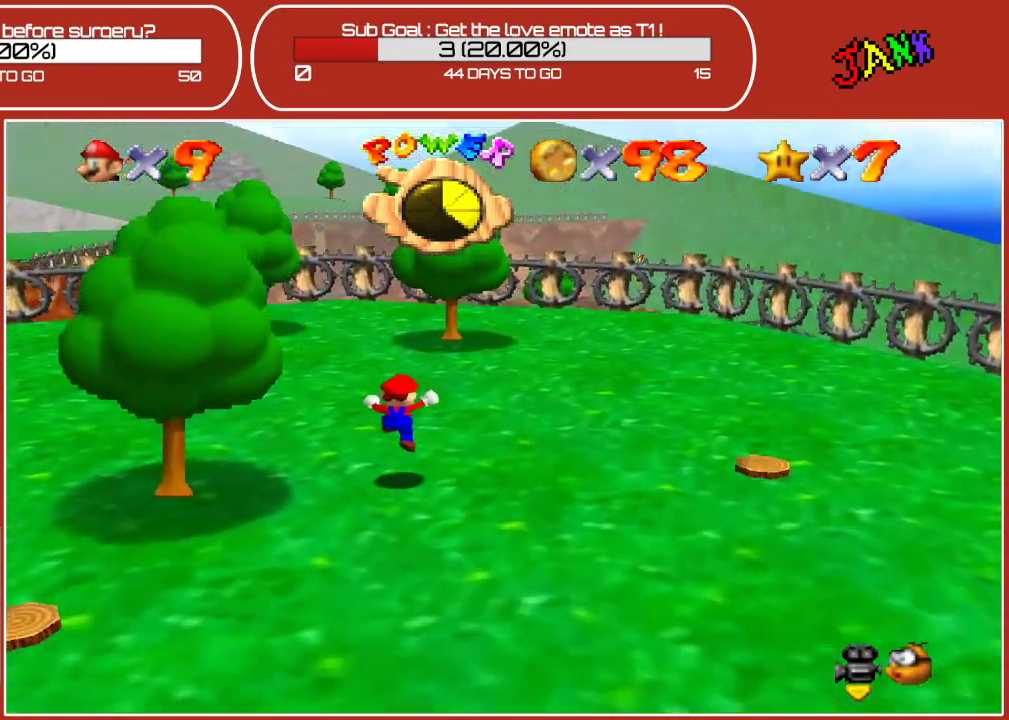
{"buttons": [], "left_stick": "up", "events": []}
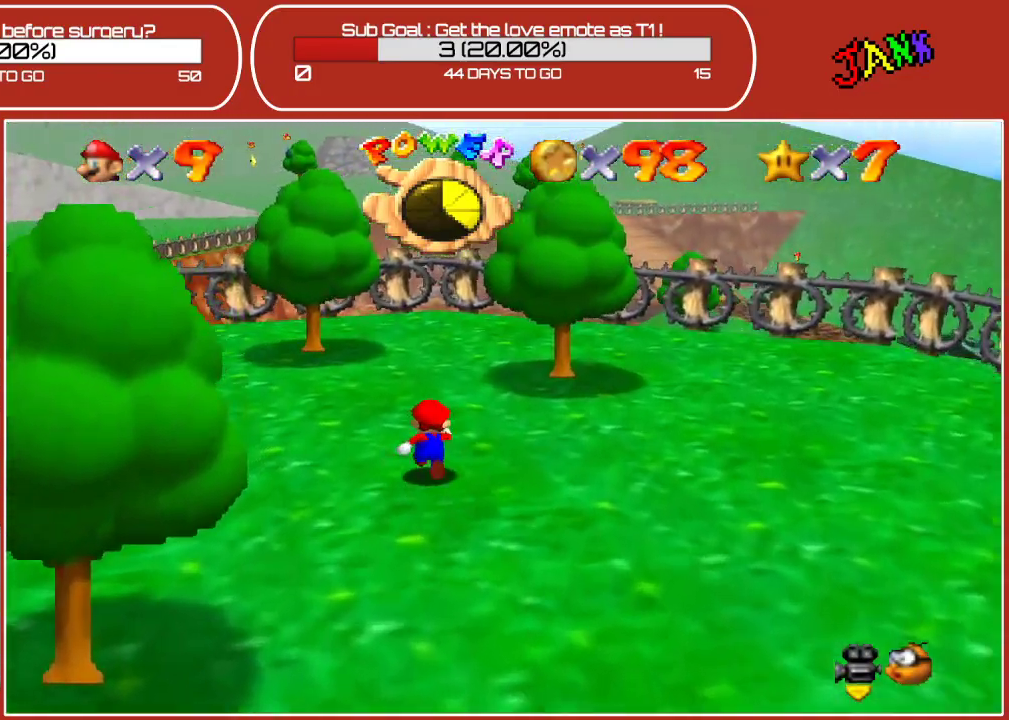
{"buttons": [], "left_stick": "up", "events": []}
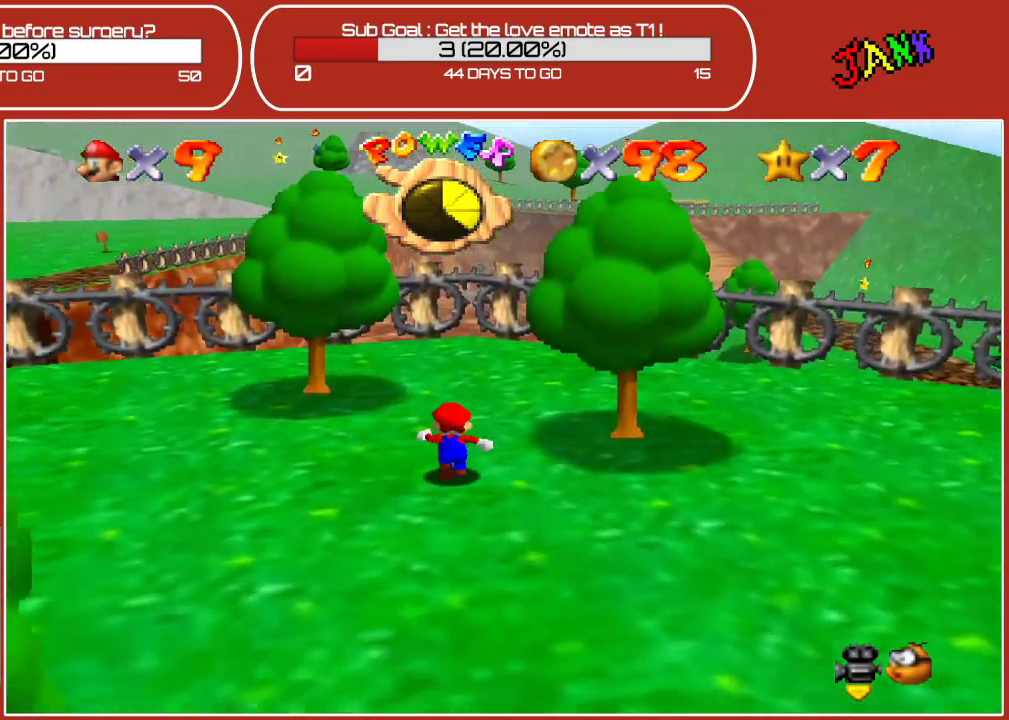
{"buttons": [], "left_stick": "up-right", "events": [[183, "left_stick", "up-right"]]}
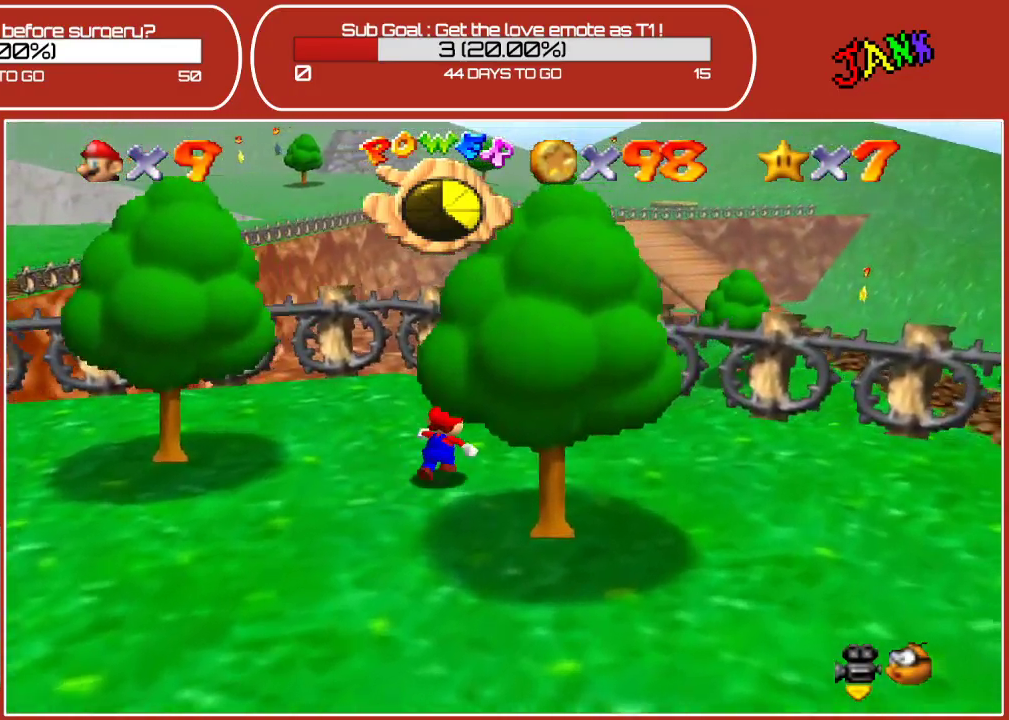
{"buttons": ["A"], "left_stick": "up-right", "events": [[283, "A", "down"]]}
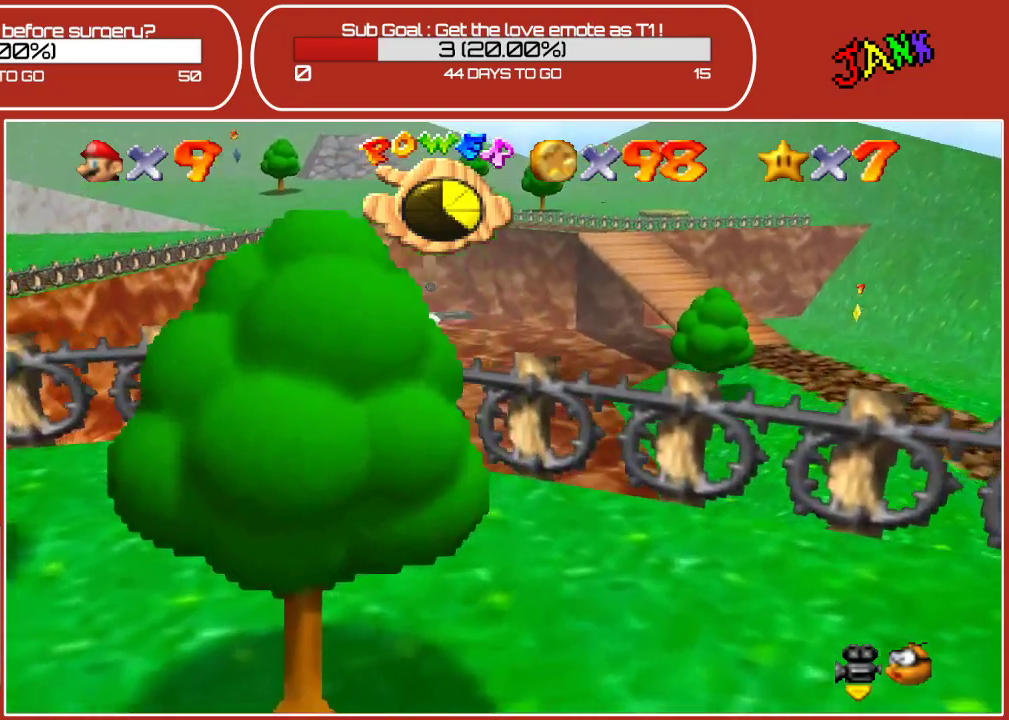
{"buttons": ["B"], "left_stick": "up-right", "events": [[333, "A", "up"], [417, "B", "down"]]}
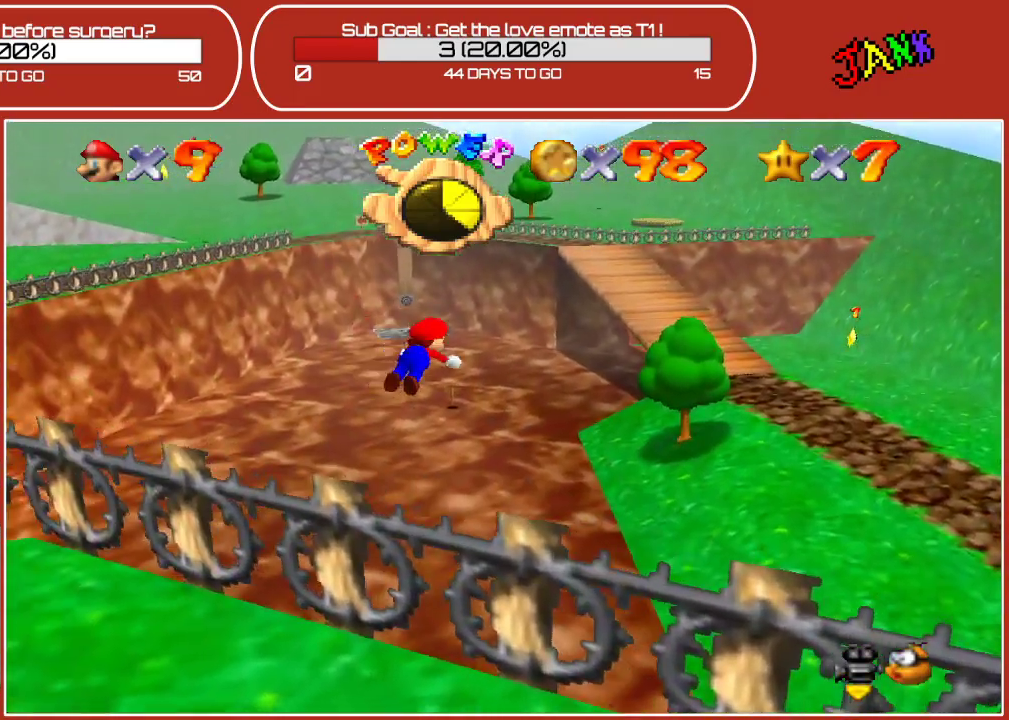
{"buttons": [], "left_stick": "up-right", "events": [[300, "B", "up"]]}
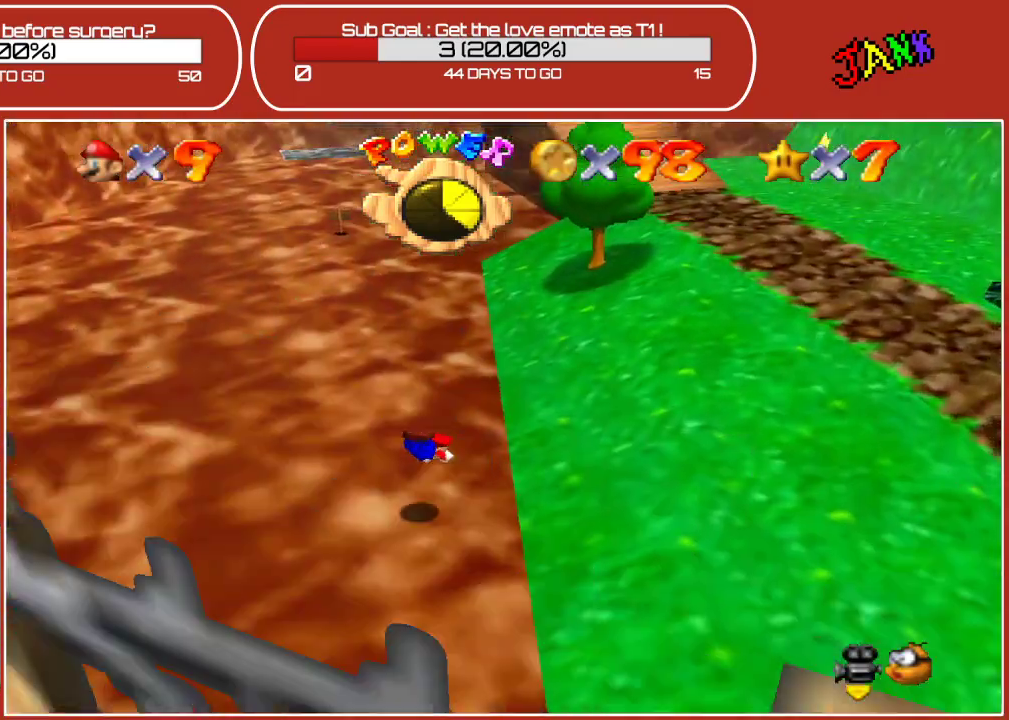
{"buttons": [], "left_stick": "up-right", "events": [[233, "A", "down"], [433, "A", "up"]]}
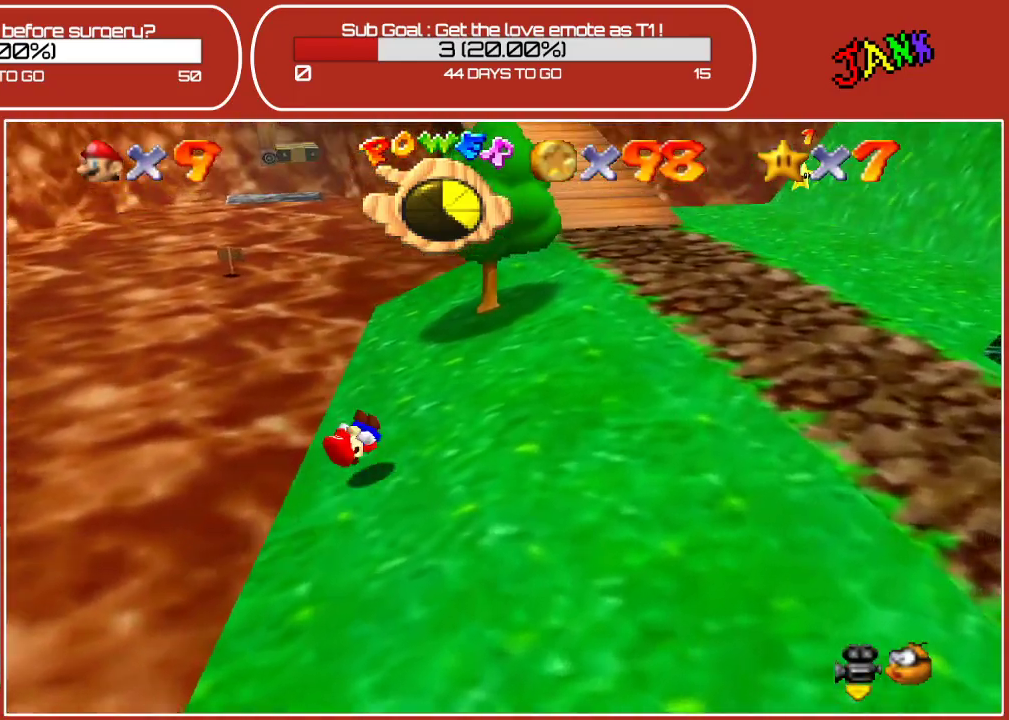
{"buttons": [], "left_stick": "up-right", "events": [[250, "A", "down"], [383, "A", "up"]]}
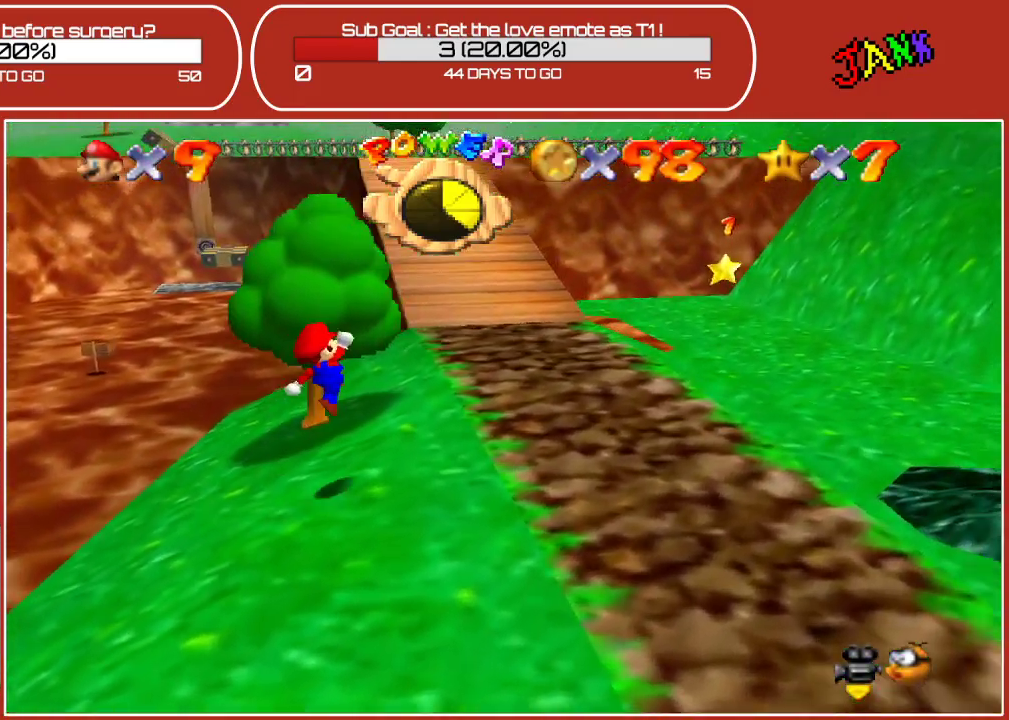
{"buttons": ["A"], "left_stick": "up-right", "events": [[383, "A", "down"]]}
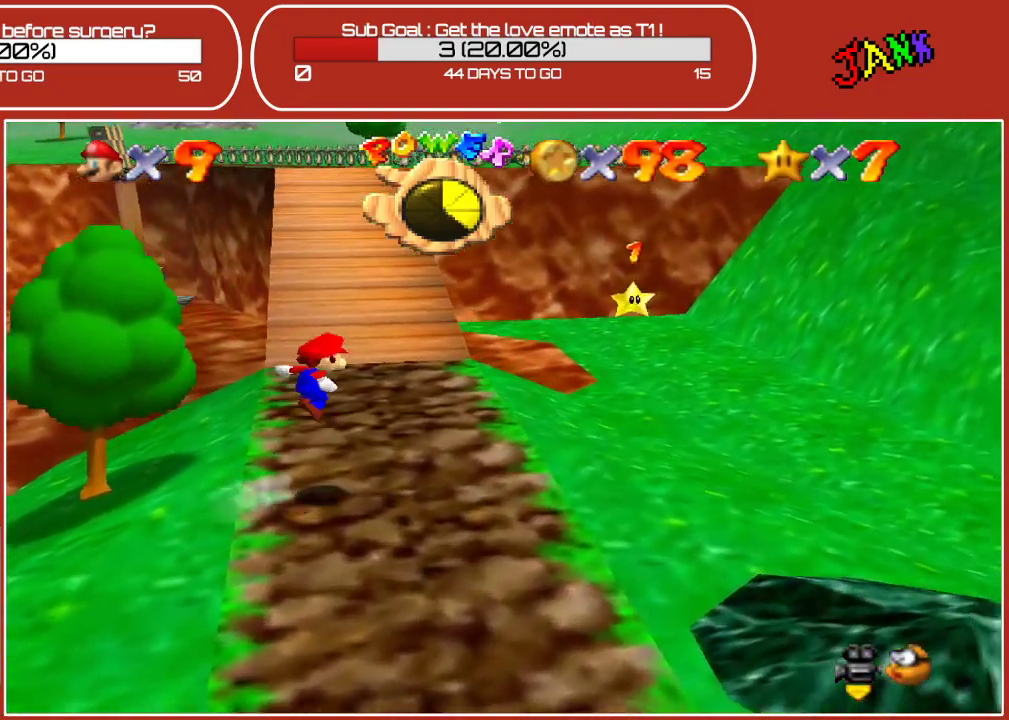
{"buttons": ["B"], "left_stick": "up-right", "events": [[150, "A", "up"], [317, "B", "down"]]}
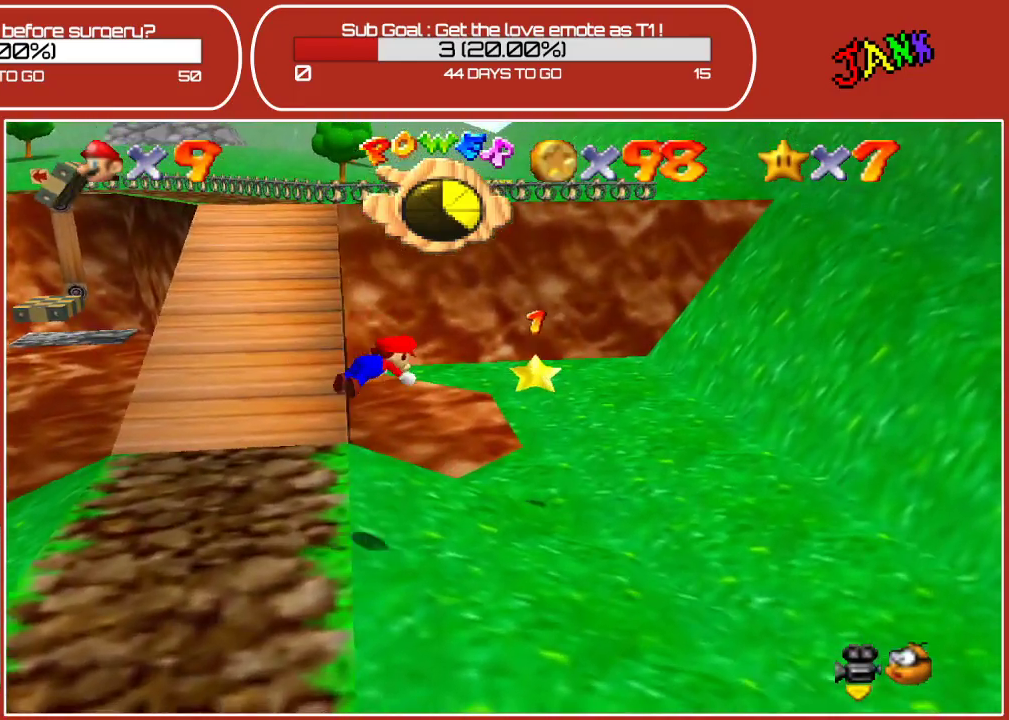
{"buttons": [], "left_stick": "up-left", "events": [[150, "B", "up"], [183, "left_stick", "up-left"], [350, "A", "down"], [500, "A", "up"]]}
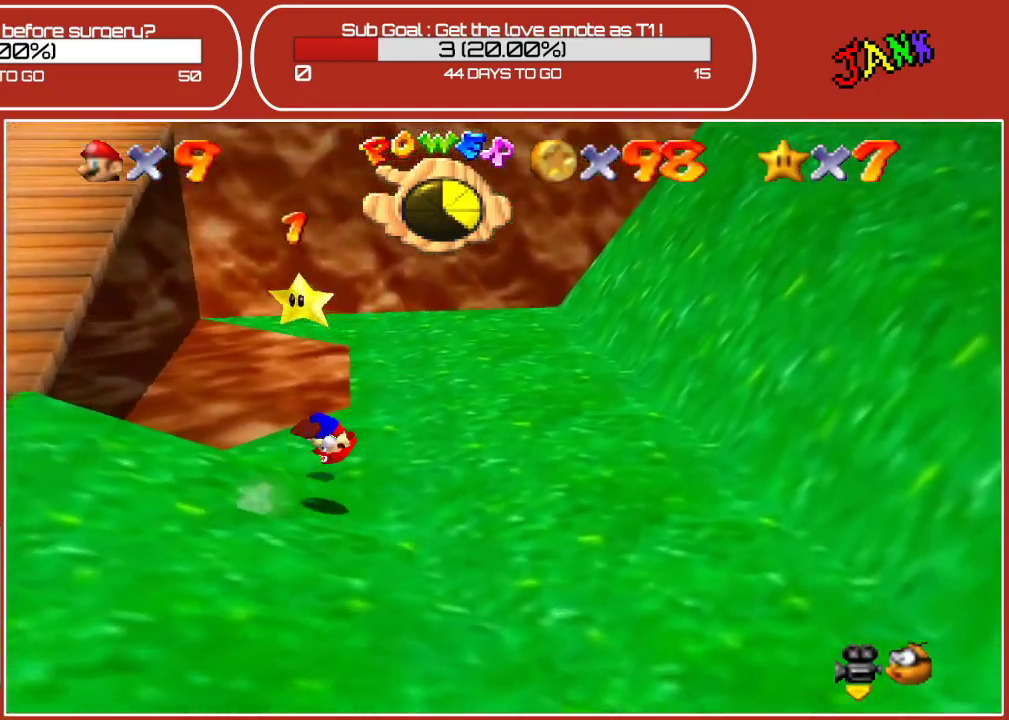
{"buttons": [], "left_stick": "left", "events": [[100, "left_stick", "left"], [383, "Z", "down"], [467, "Z", "up"]]}
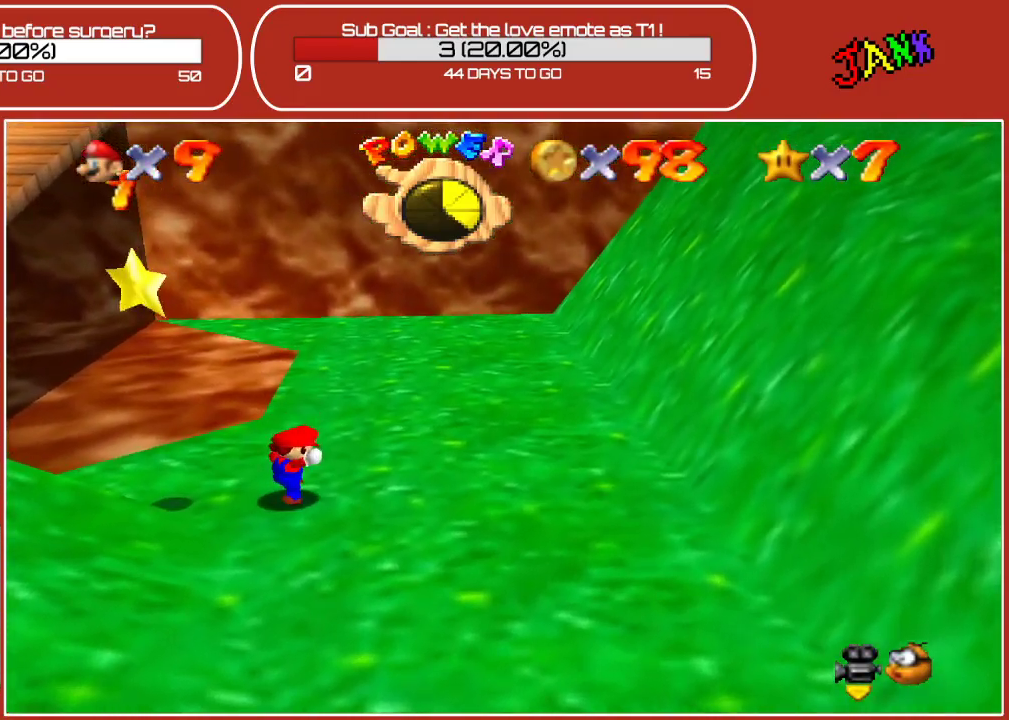
{"buttons": ["Z"], "left_stick": "down-left", "events": [[50, "A", "down"], [250, "left_stick", "down-left"], [433, "A", "up"], [450, "Z", "down"]]}
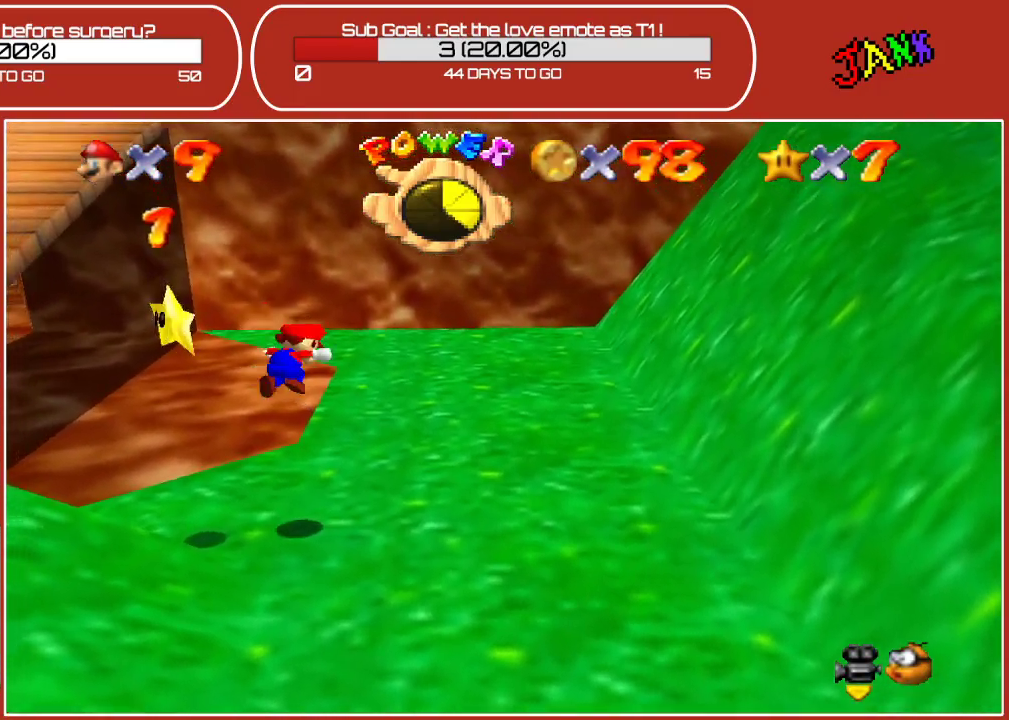
{"buttons": [], "left_stick": "down-left", "events": [[100, "left_stick", "center"], [367, "left_stick", "left"], [467, "left_stick", "down-left"], [500, "Z", "up"]]}
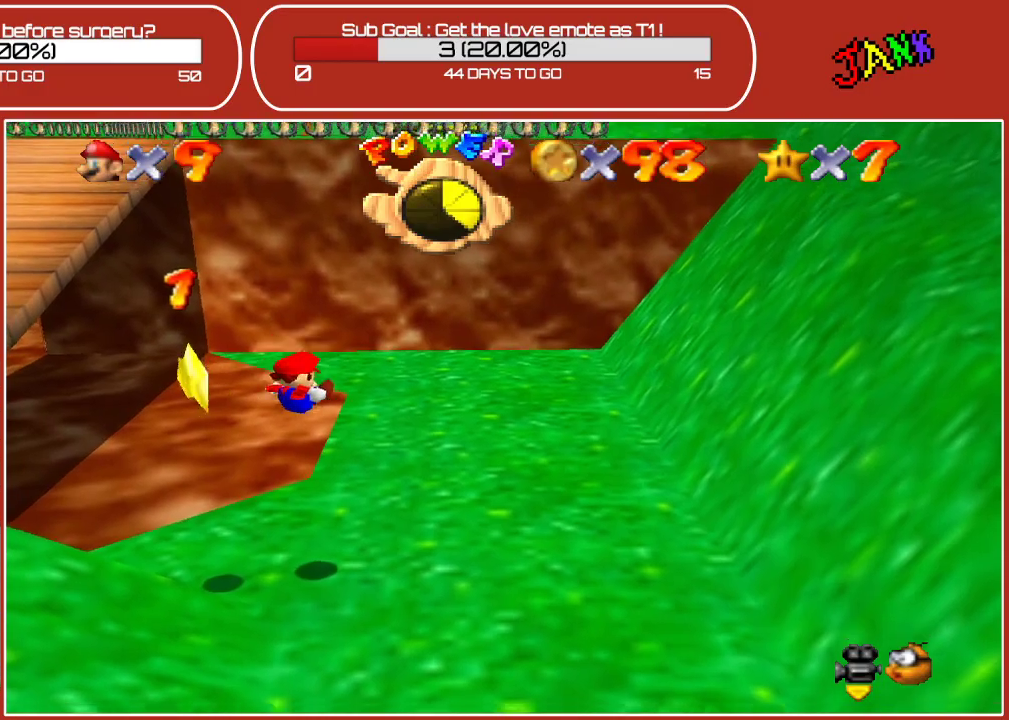
{"buttons": [], "left_stick": "down-left", "events": [[250, "A", "down"], [450, "A", "up"]]}
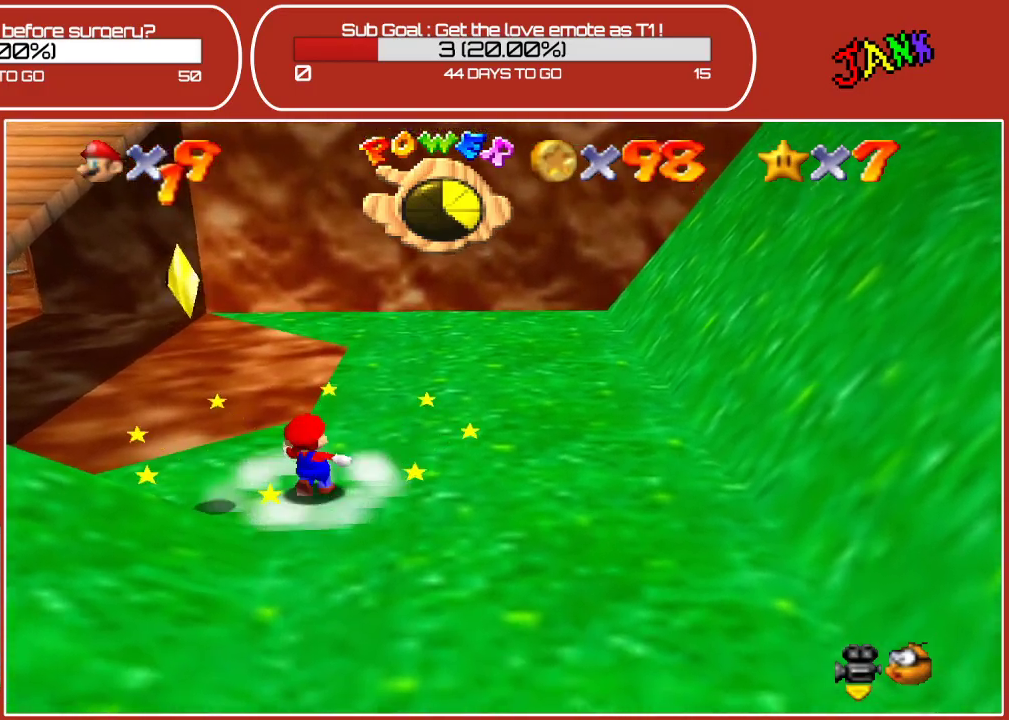
{"buttons": ["Z"], "left_stick": "down-left", "events": [[33, "A", "down"], [400, "A", "up"], [400, "Z", "down"]]}
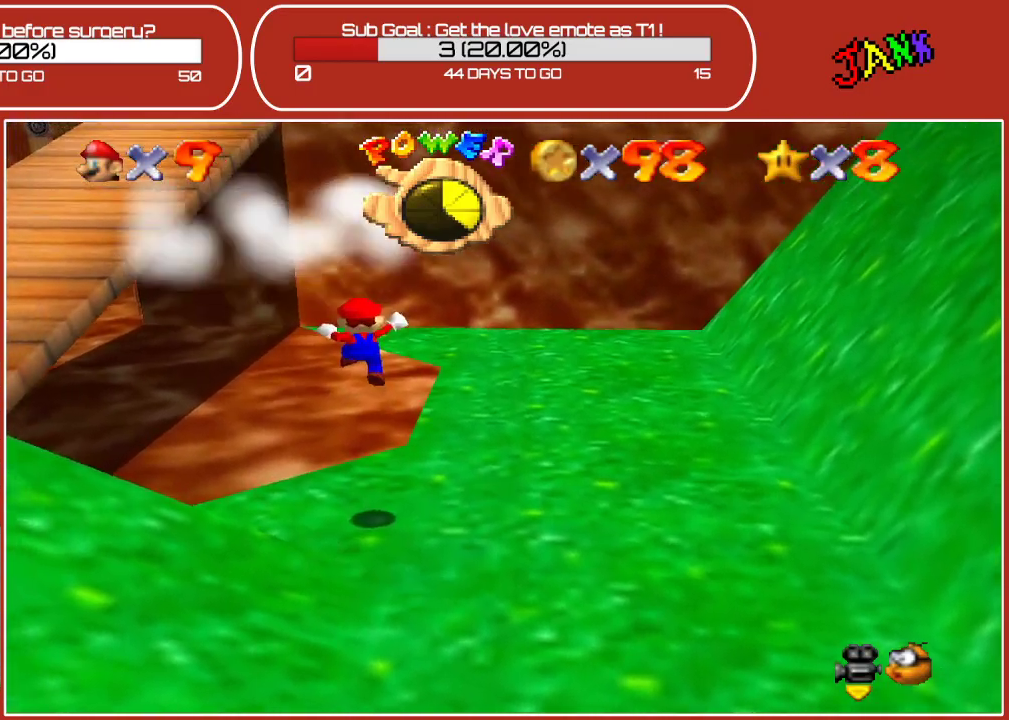
{"buttons": [], "left_stick": "center", "events": [[67, "left_stick", "center"], [233, "Z", "up"]]}
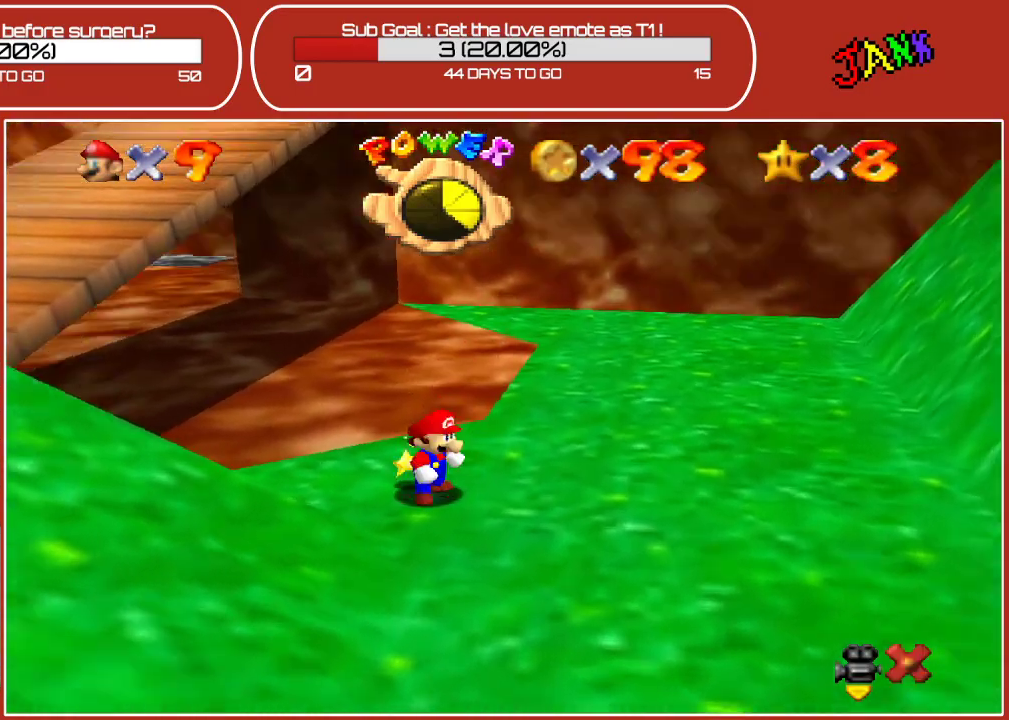
{"buttons": ["A"], "left_stick": "center", "events": [[150, "A", "down"], [317, "A", "up"], [400, "A", "down"]]}
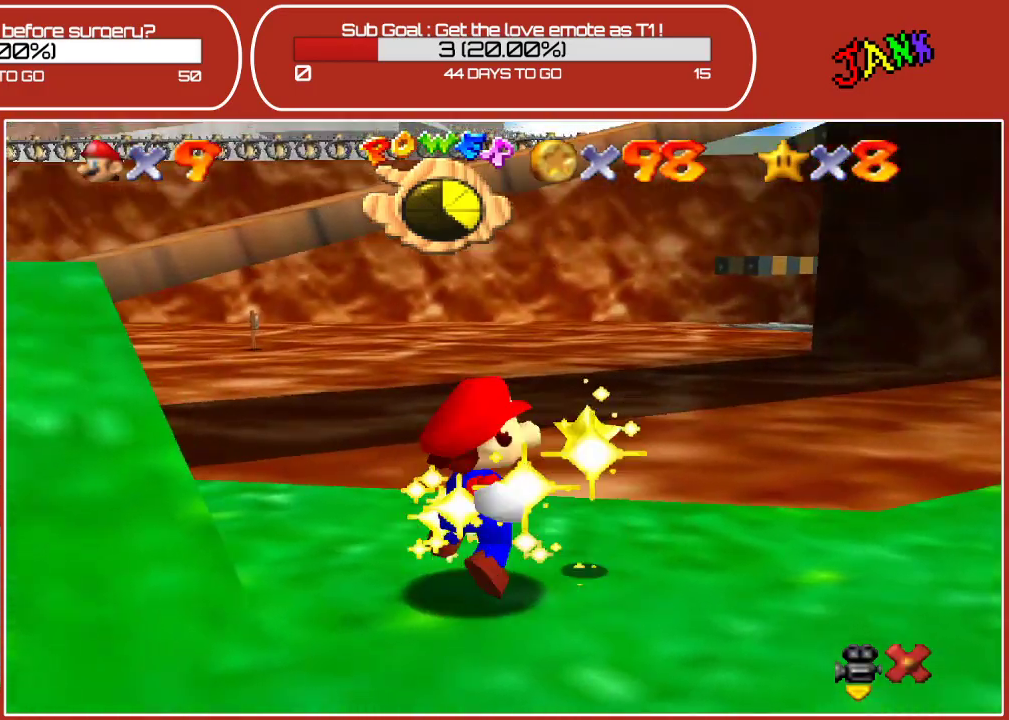
{"buttons": ["A"], "left_stick": "center", "events": [[33, "A", "up"], [83, "A", "down"], [217, "A", "up"], [367, "A", "down"]]}
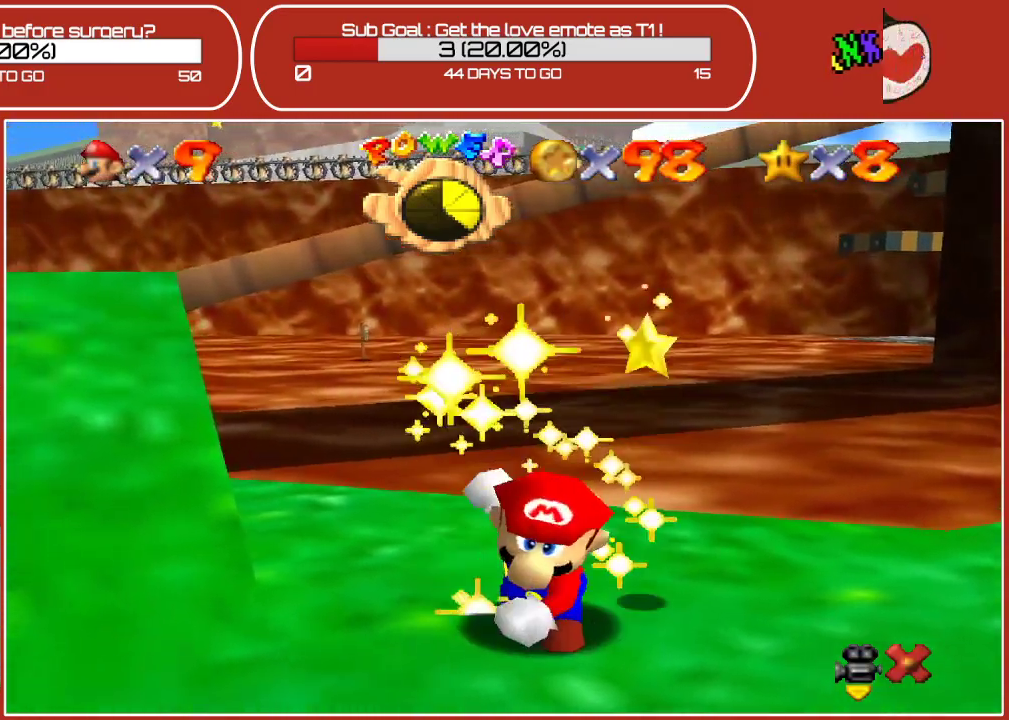
{"buttons": [], "left_stick": "center", "events": [[17, "A", "up"]]}
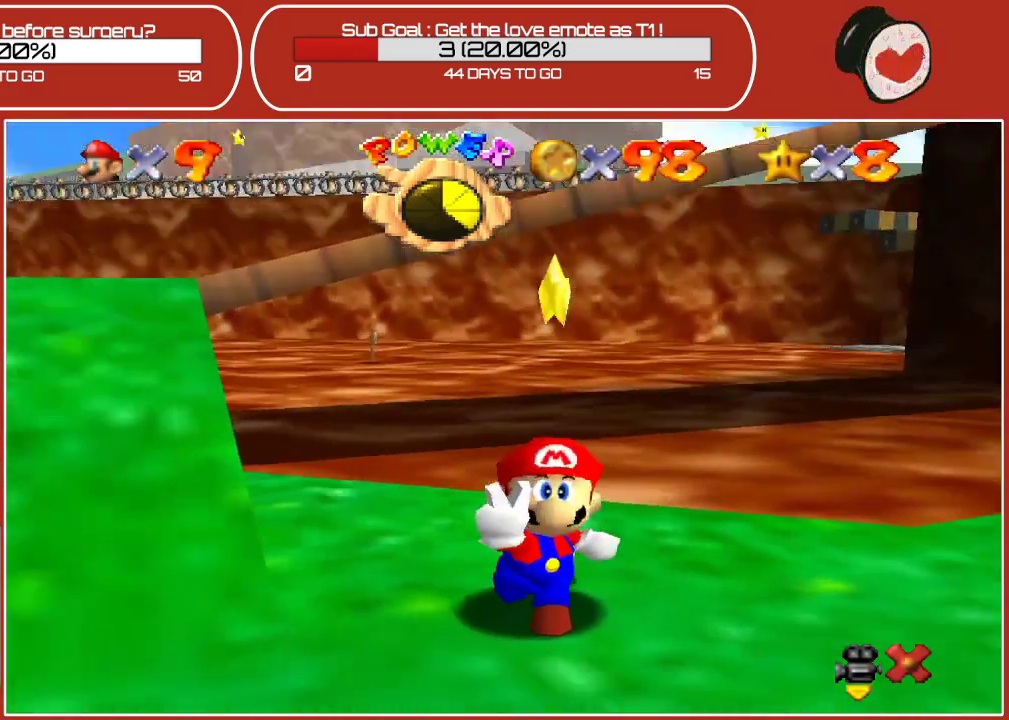
{"buttons": [], "left_stick": "center", "events": []}
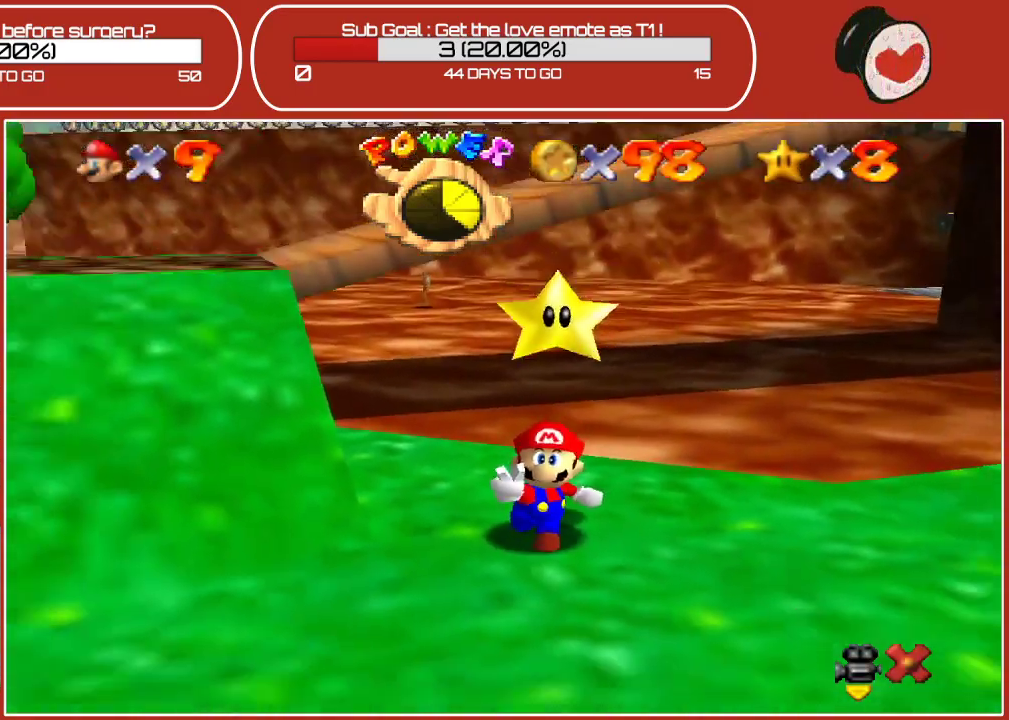
{"buttons": [], "left_stick": "center", "events": []}
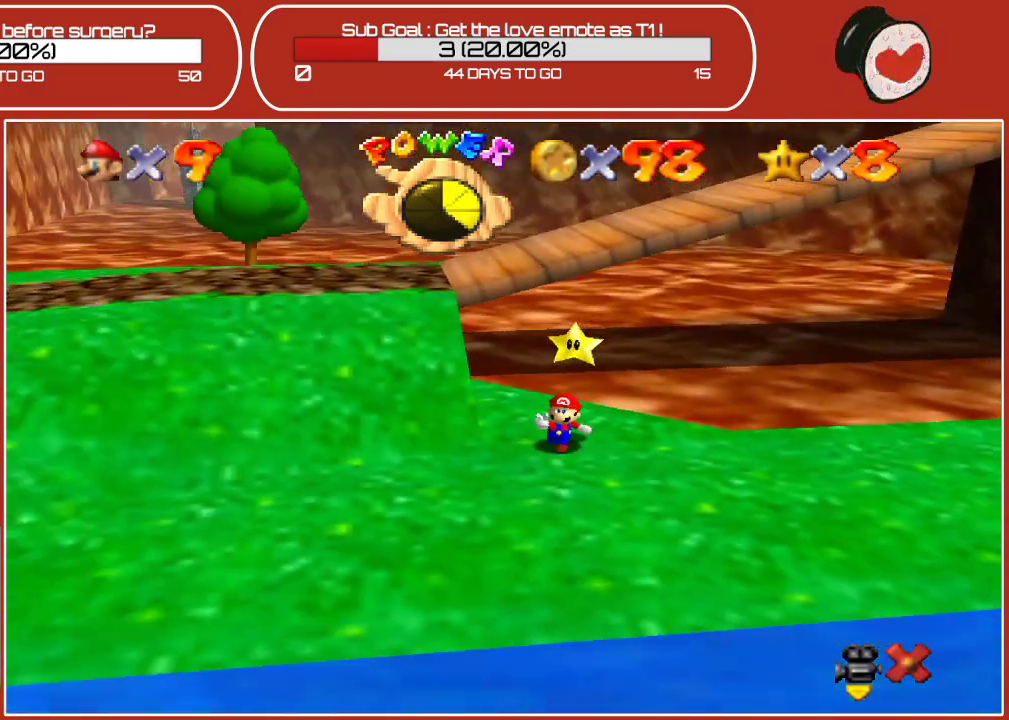
{"buttons": [], "left_stick": "center", "events": []}
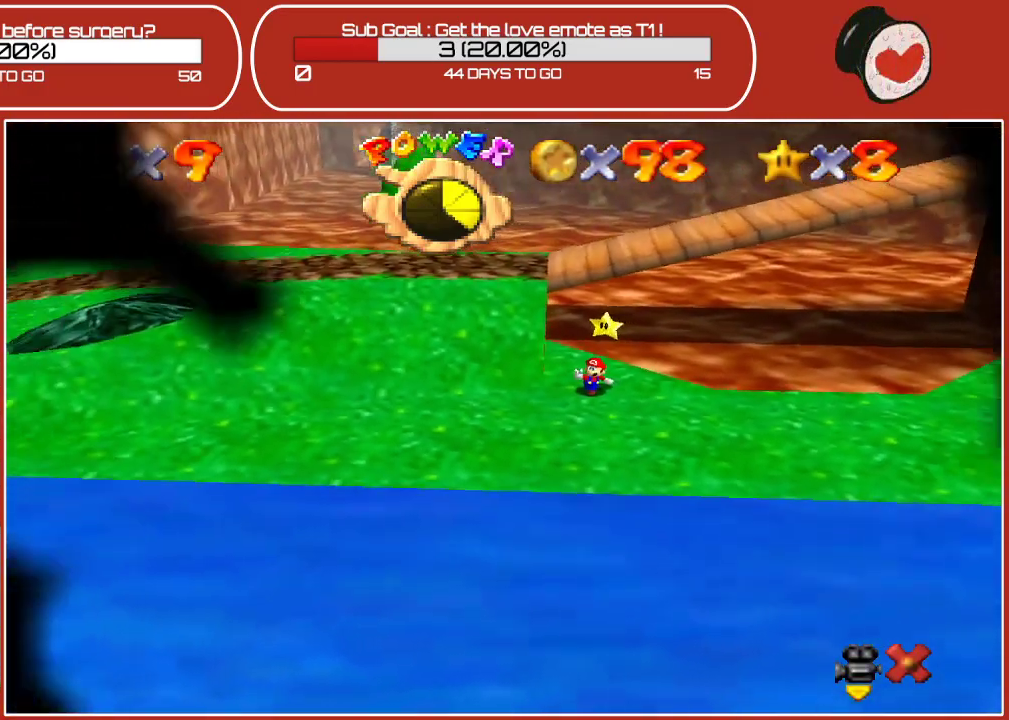
{"buttons": [], "left_stick": "center", "events": []}